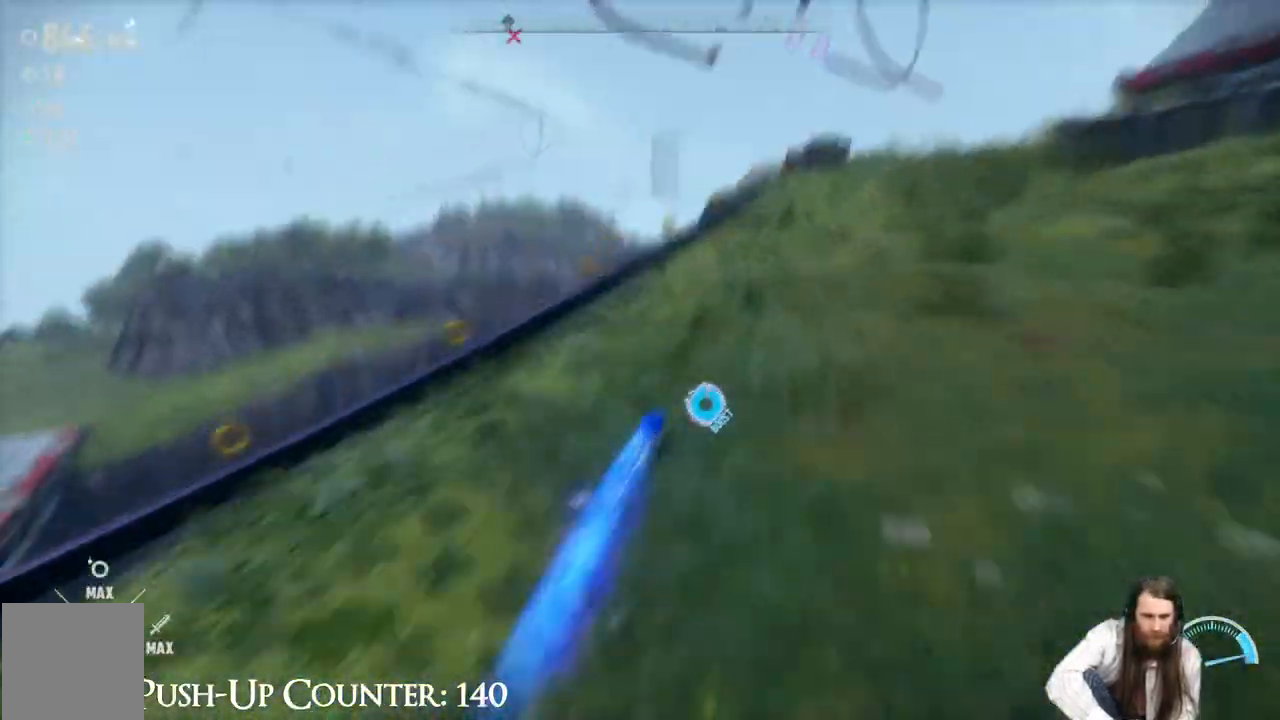
Gameplay with a controller (Xbox layout); each line is a JSON object with the inputs held at the frame after it. "events" lists button and stick changes between this image and that frame as [ms after this image, input, new state], when the widget could be followed in between. Not read: L3 R3.
{"buttons": ["R2"], "left_stick": "up-right", "right_stick": "center", "events": [[50, "right_stick", "center"]]}
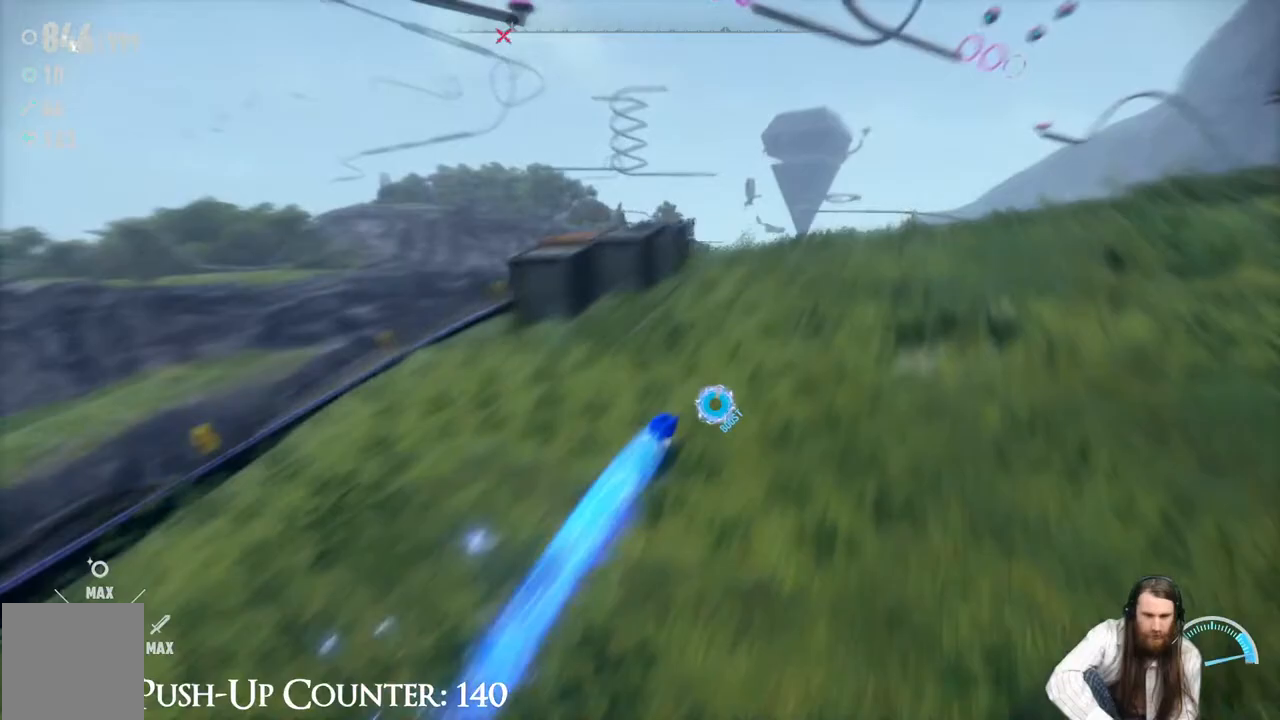
{"buttons": ["R2"], "left_stick": "up-right", "right_stick": "center", "events": []}
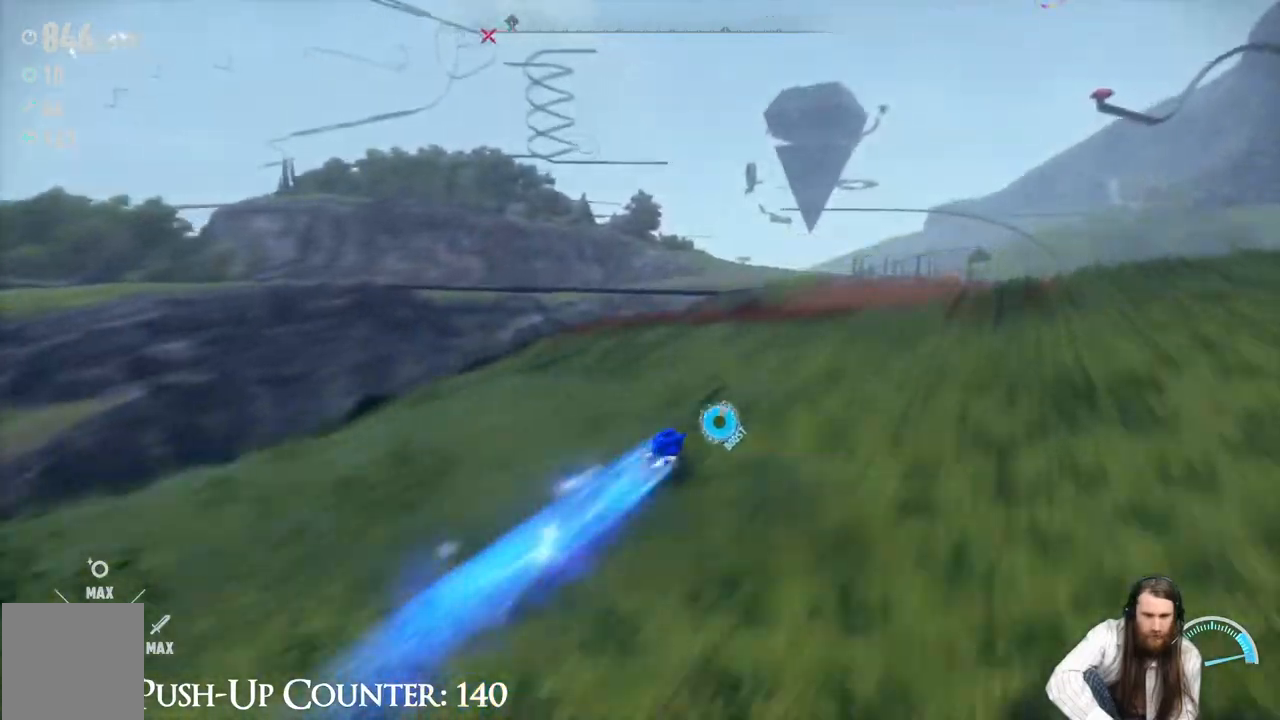
{"buttons": [], "left_stick": "up-right", "right_stick": "left", "events": [[100, "right_stick", "down"], [133, "R2", "up"], [217, "right_stick", "center"], [450, "right_stick", "left"]]}
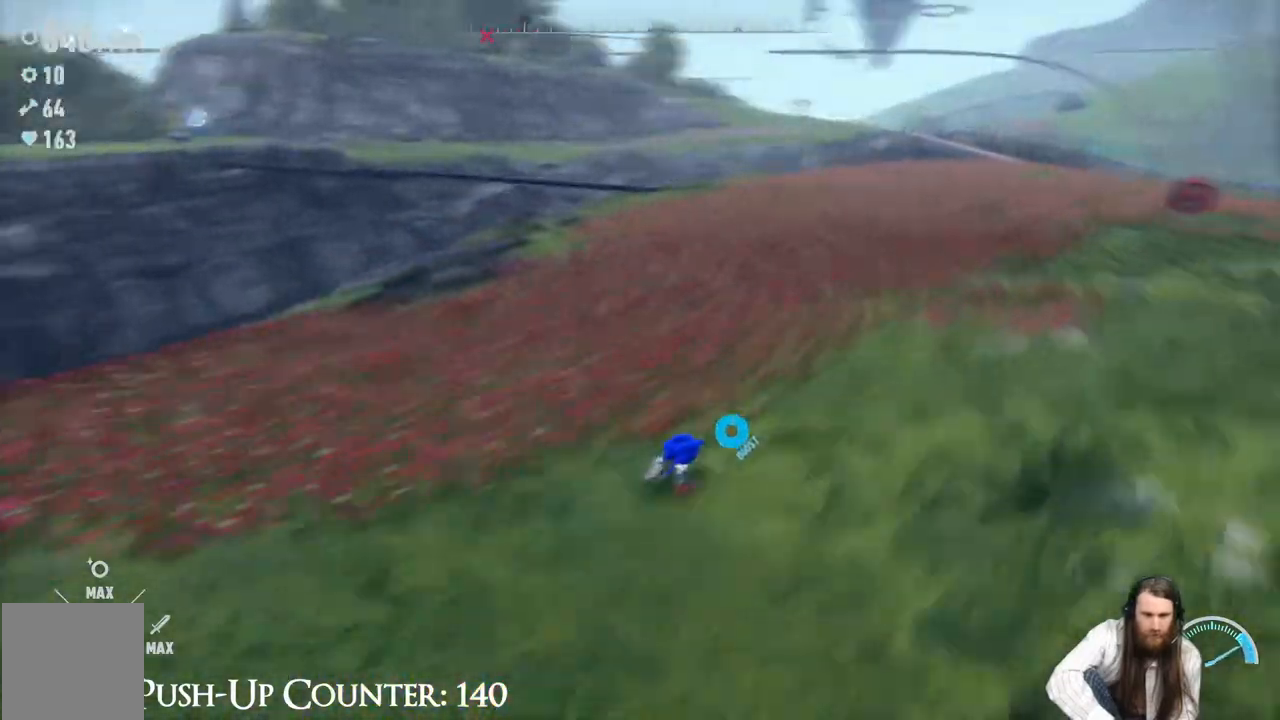
{"buttons": [], "left_stick": "up-right", "right_stick": "left", "events": [[200, "right_stick", "center"], [467, "right_stick", "left"]]}
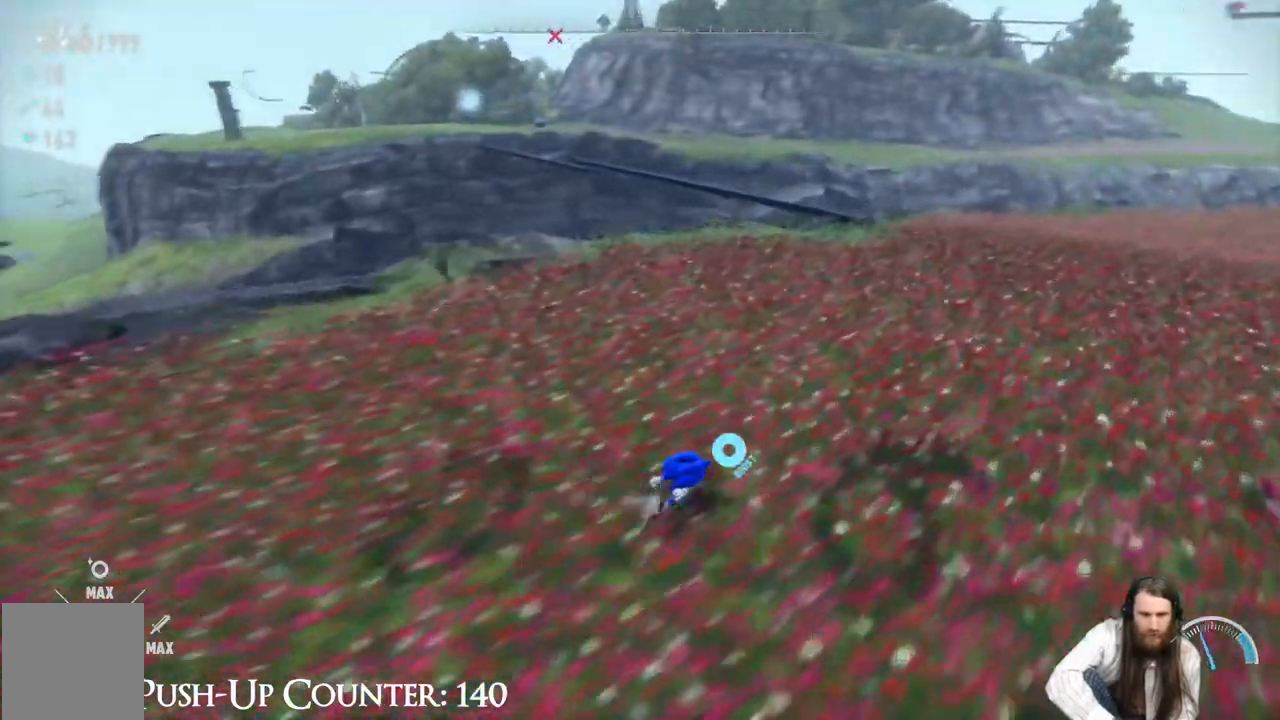
{"buttons": [], "left_stick": "up-right", "right_stick": "center", "events": [[83, "right_stick", "center"], [217, "right_stick", "left"], [383, "right_stick", "center"]]}
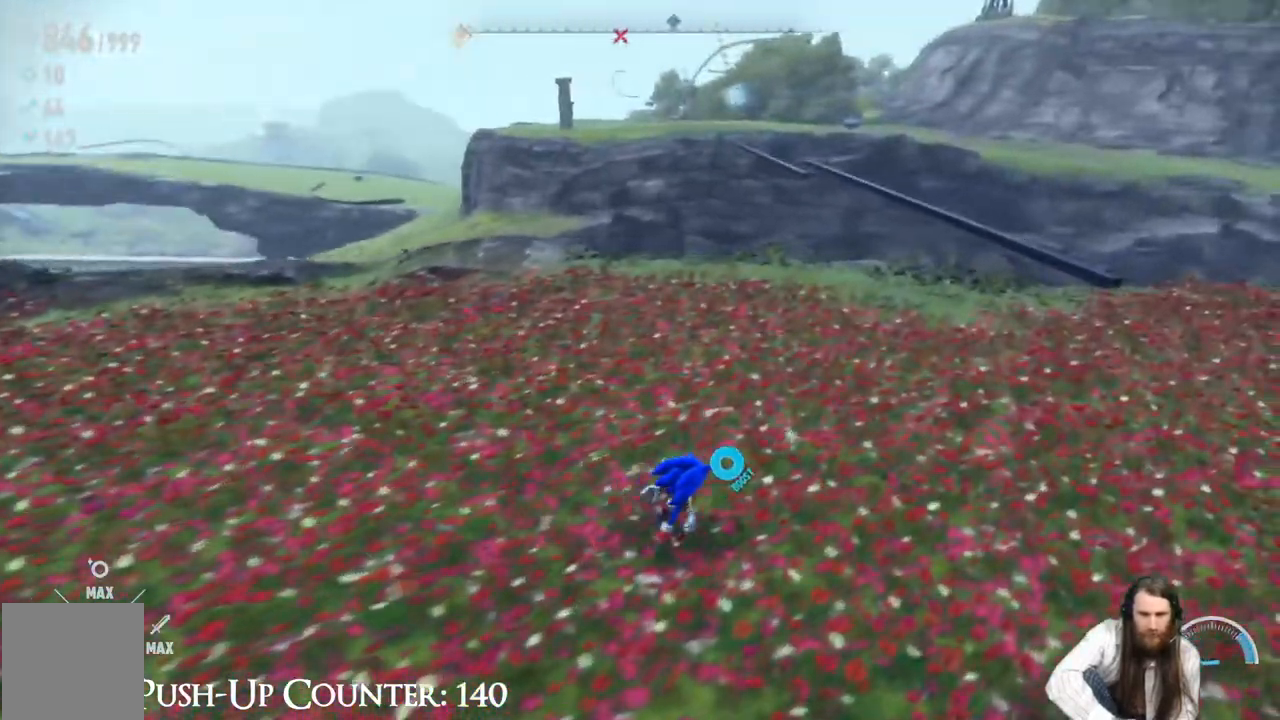
{"buttons": [], "left_stick": "up-right", "right_stick": "center", "events": []}
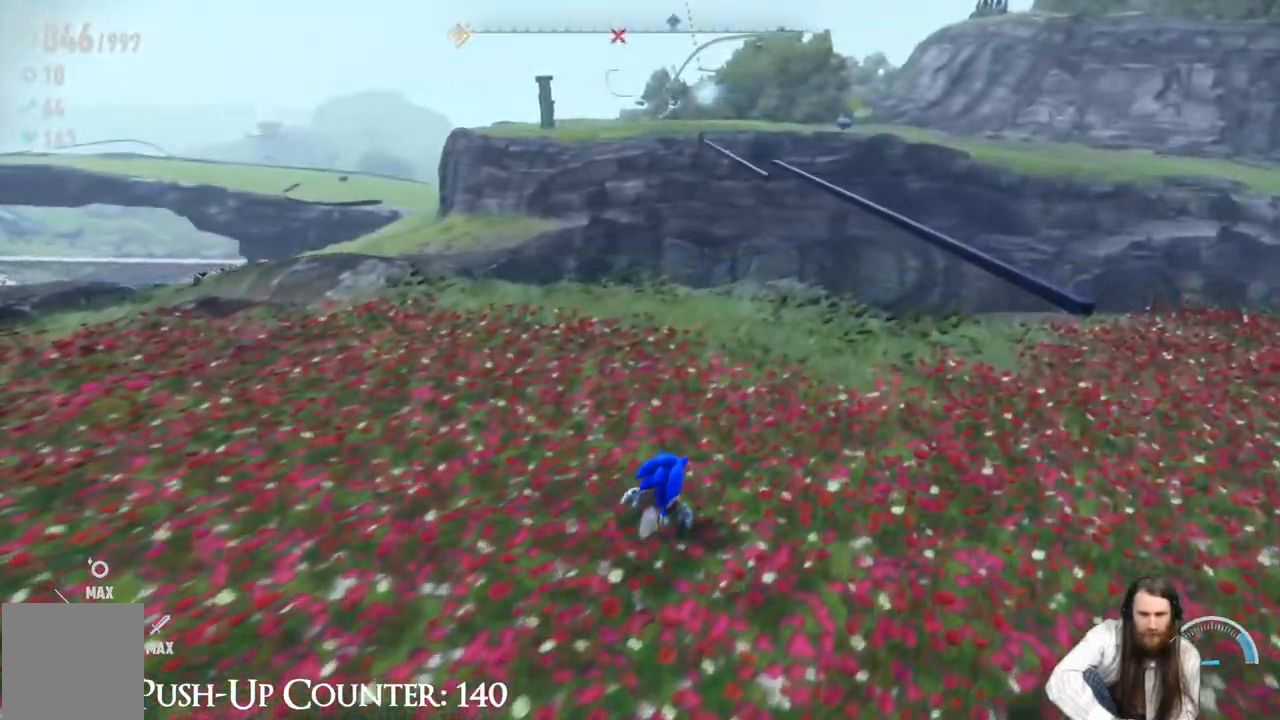
{"buttons": ["A", "R2"], "left_stick": "up-right", "right_stick": "center", "events": [[33, "R2", "down"], [200, "A", "down"]]}
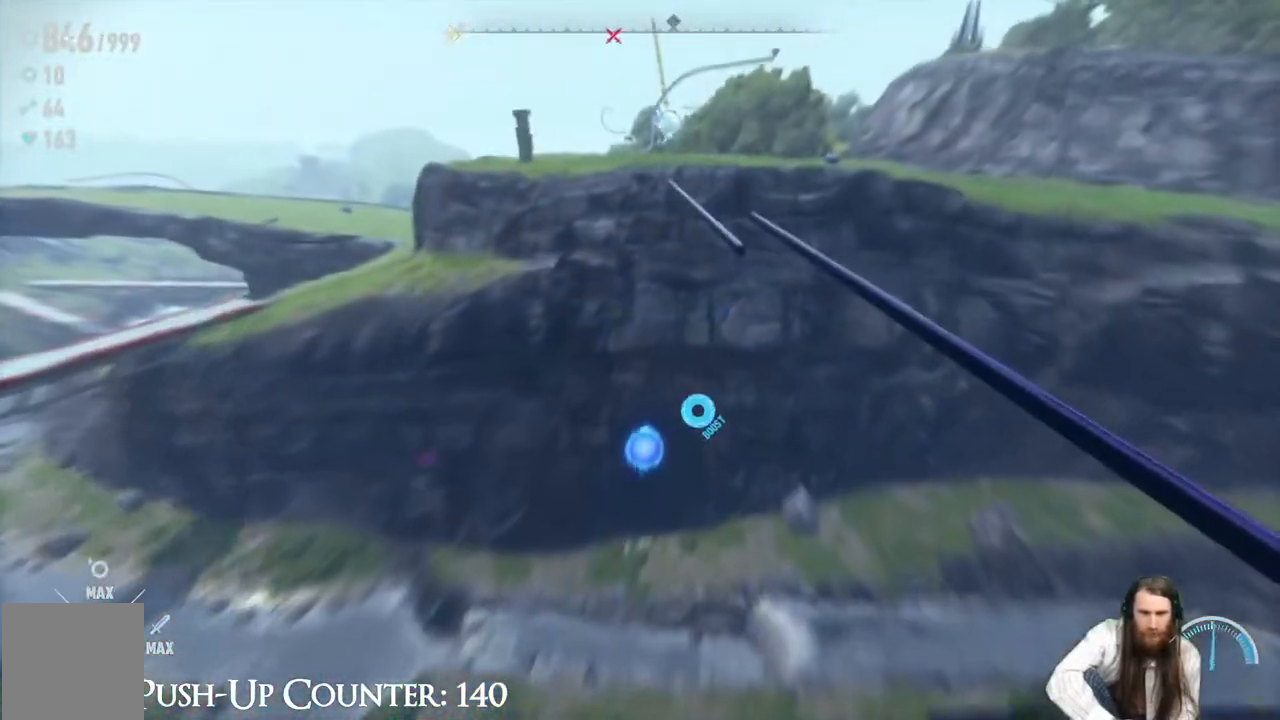
{"buttons": ["A"], "left_stick": "up-right", "right_stick": "center", "events": [[250, "A", "up"], [267, "A", "down"], [267, "R2", "up"]]}
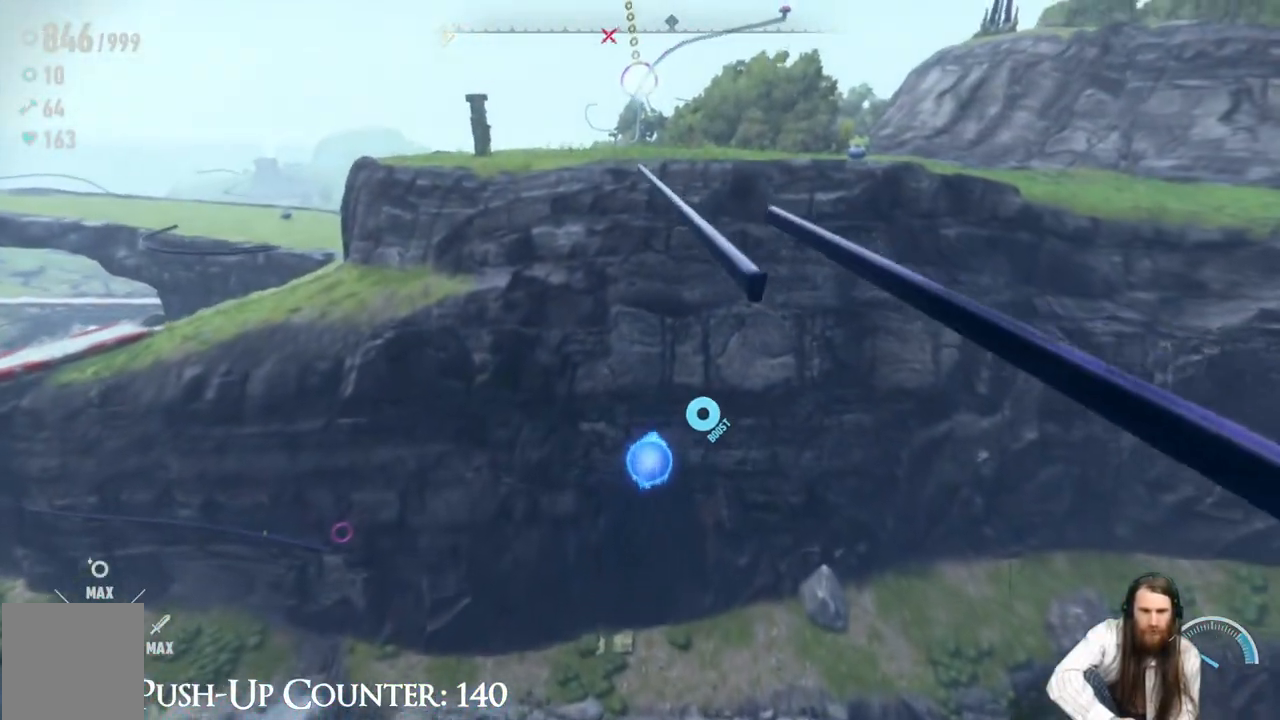
{"buttons": ["A"], "left_stick": "up", "right_stick": "center", "events": [[117, "left_stick", "up"]]}
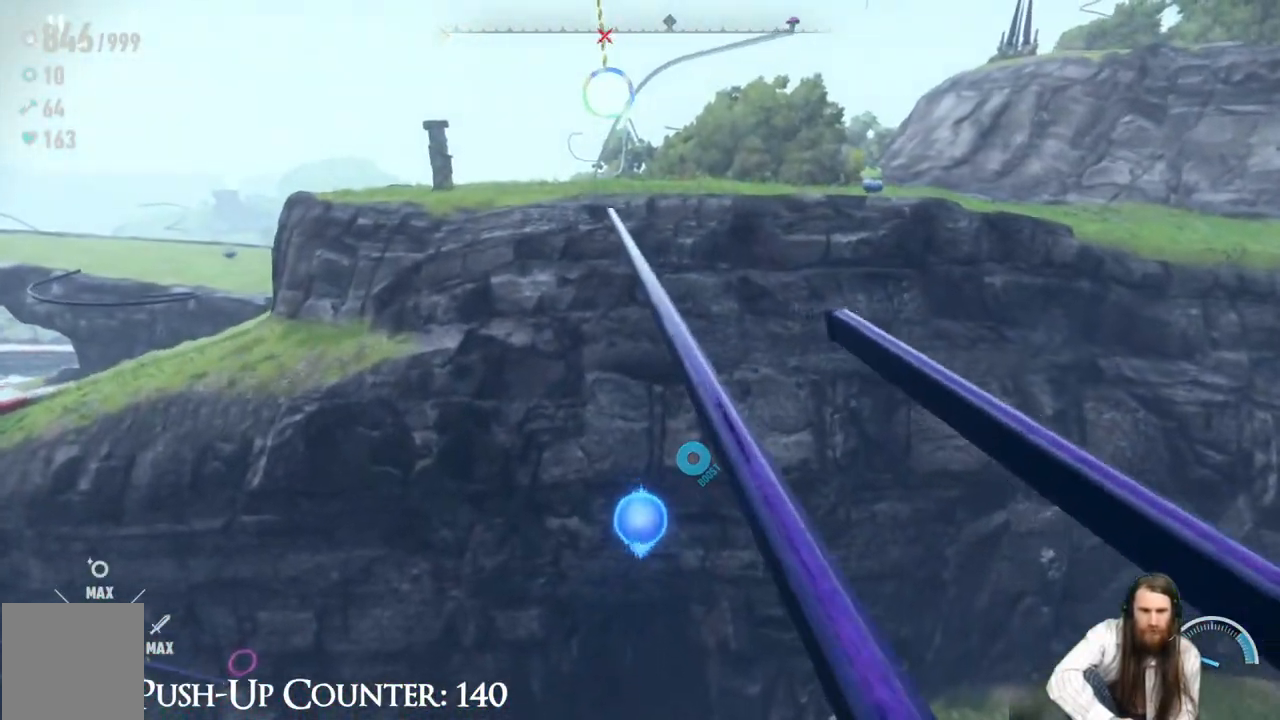
{"buttons": ["R2"], "left_stick": "up", "right_stick": "center", "events": [[17, "left_stick", "up-right"], [67, "R2", "down"], [83, "A", "up"], [167, "left_stick", "up"]]}
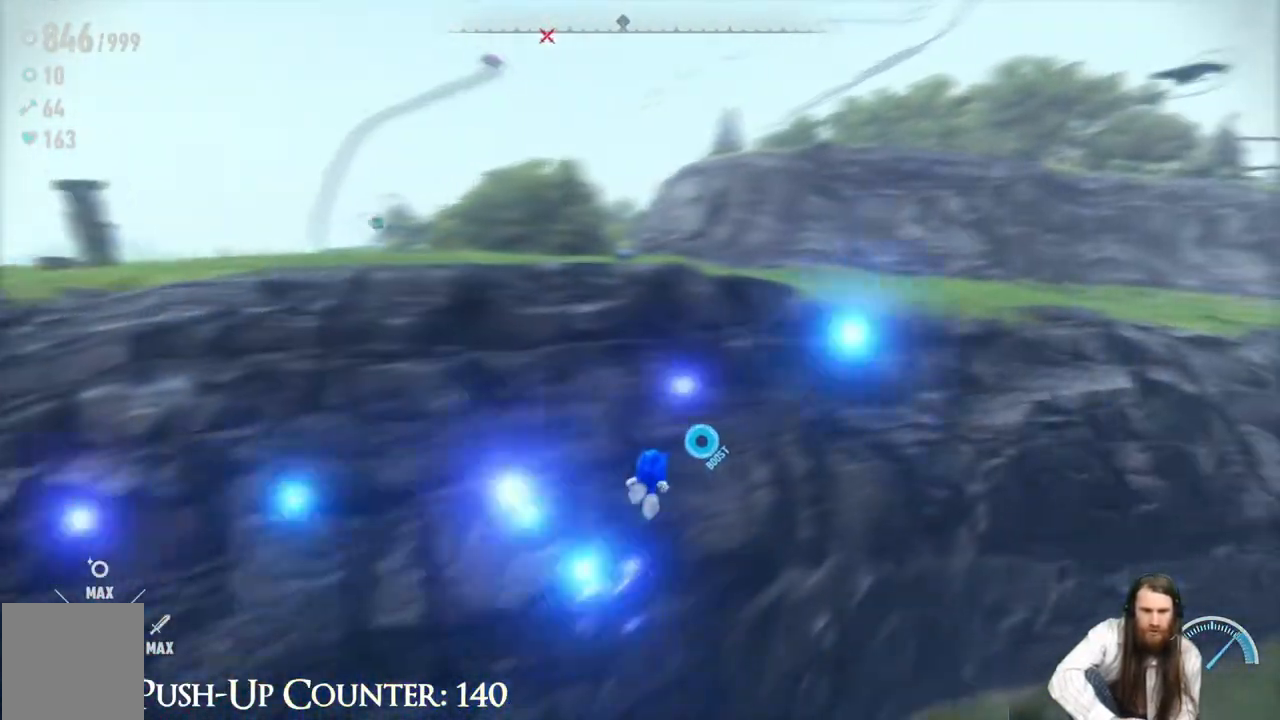
{"buttons": ["R2"], "left_stick": "up", "right_stick": "center", "events": []}
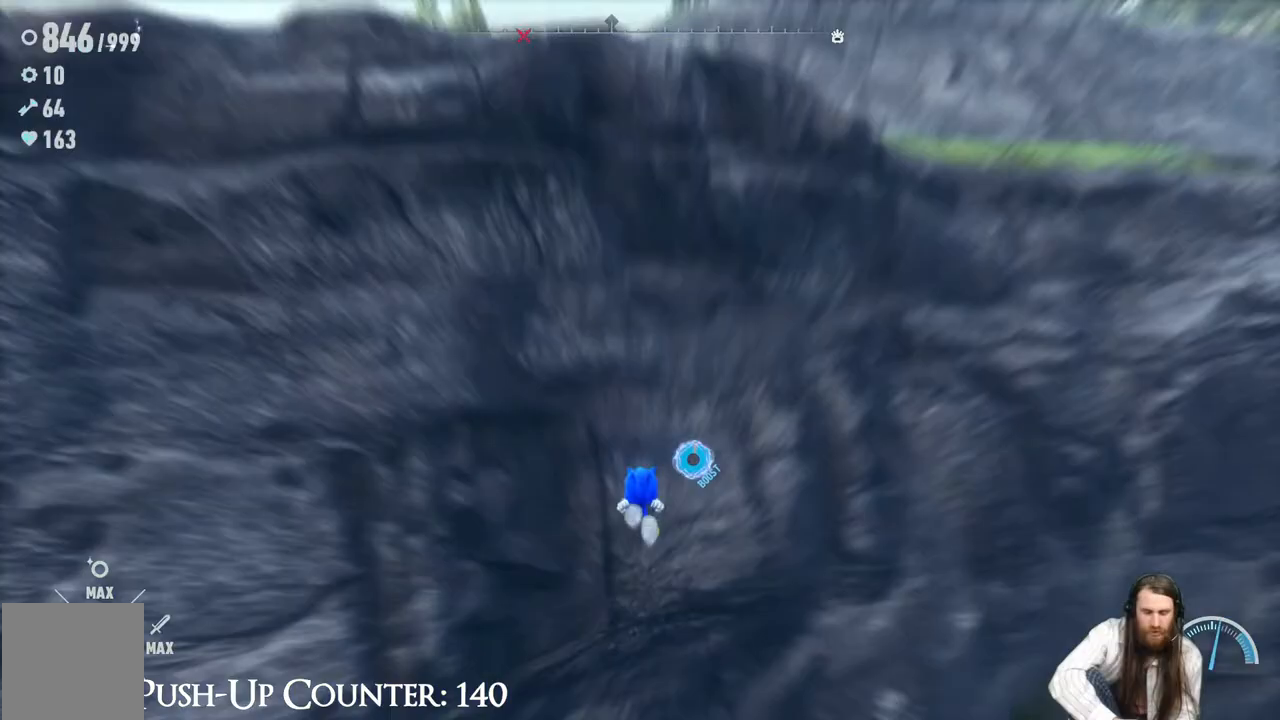
{"buttons": ["SELECT"], "left_stick": "center", "right_stick": "center", "events": [[250, "R2", "up"], [250, "left_stick", "center"], [350, "SELECT", "down"]]}
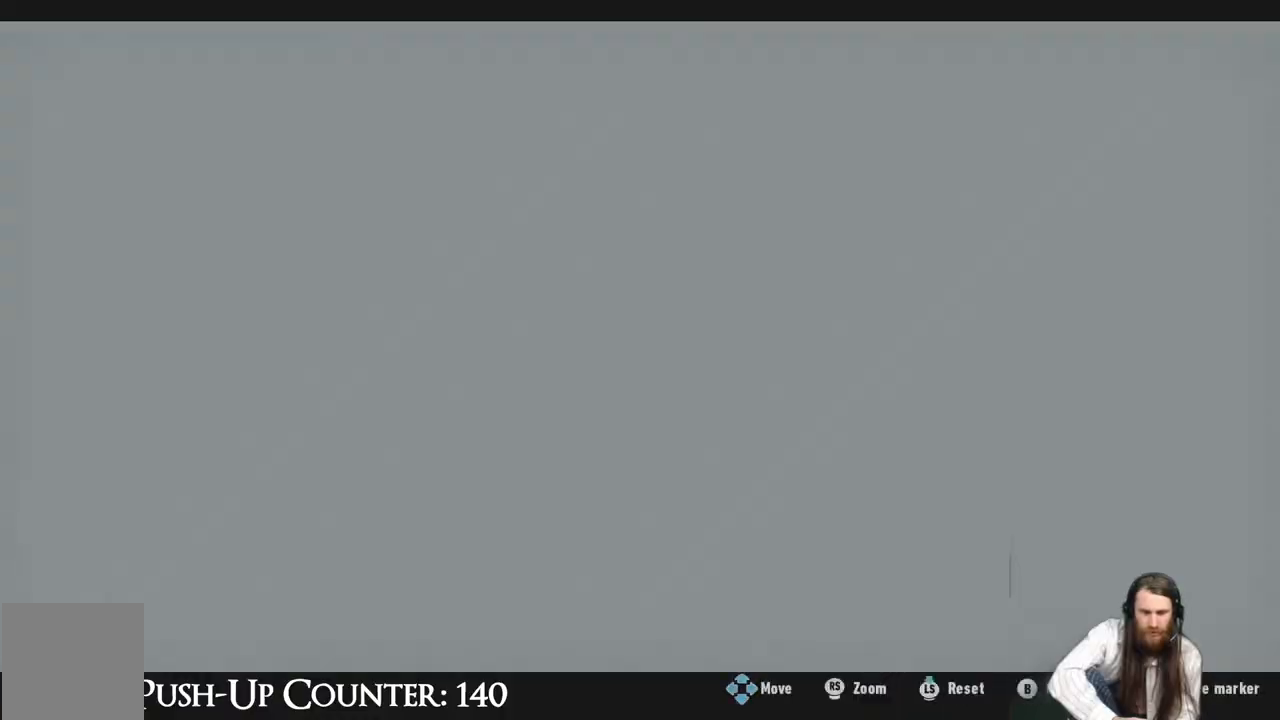
{"buttons": [], "left_stick": "center", "right_stick": "center", "events": [[33, "SELECT", "up"]]}
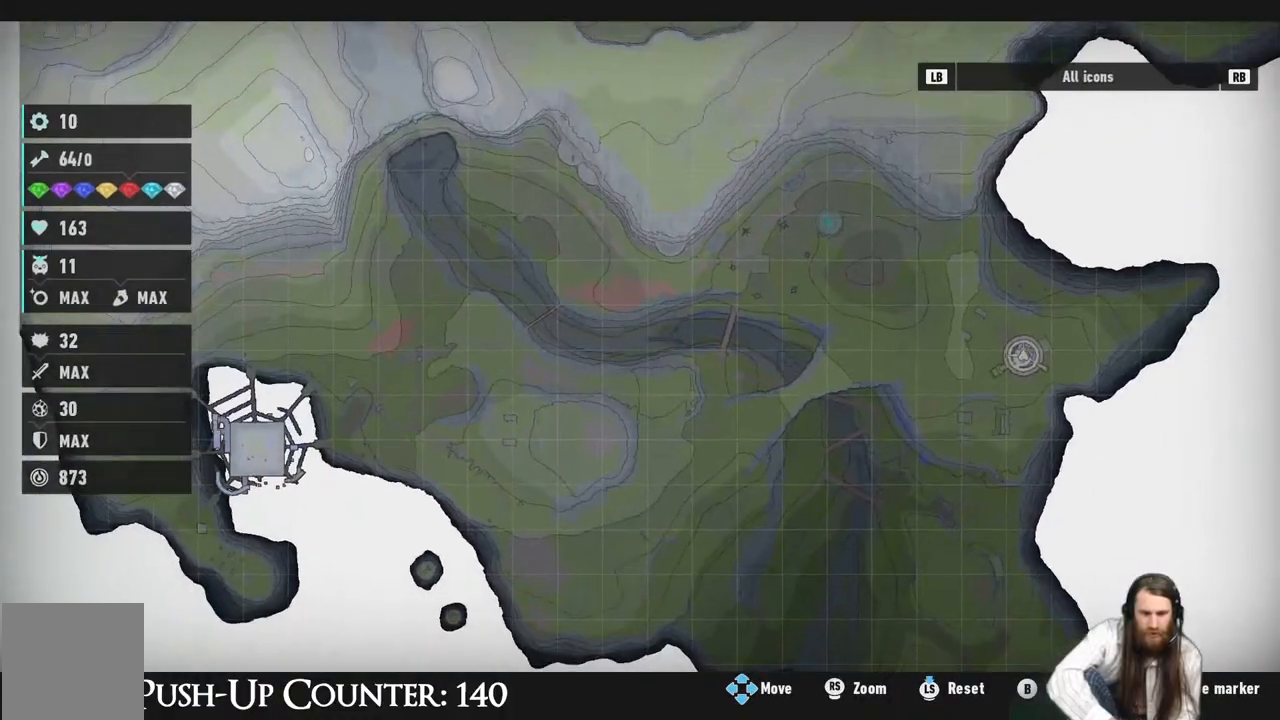
{"buttons": [], "left_stick": "center", "right_stick": "center", "events": []}
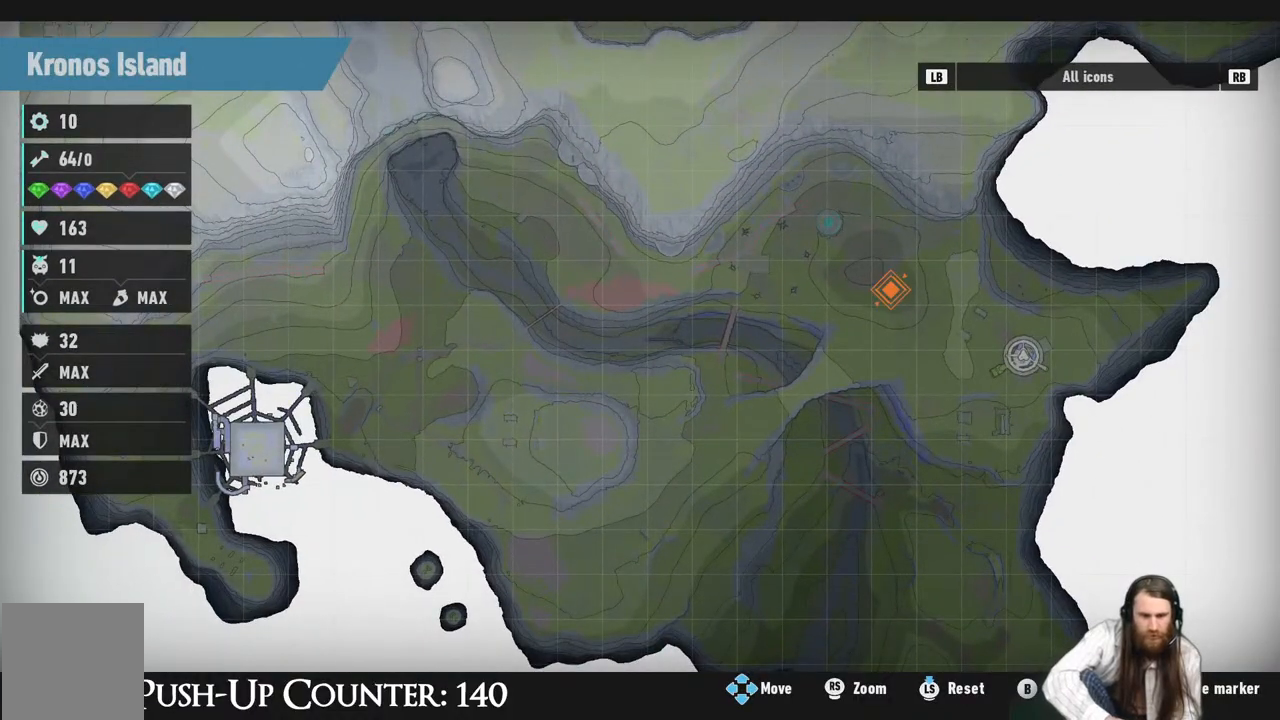
{"buttons": [], "left_stick": "center", "right_stick": "center", "events": []}
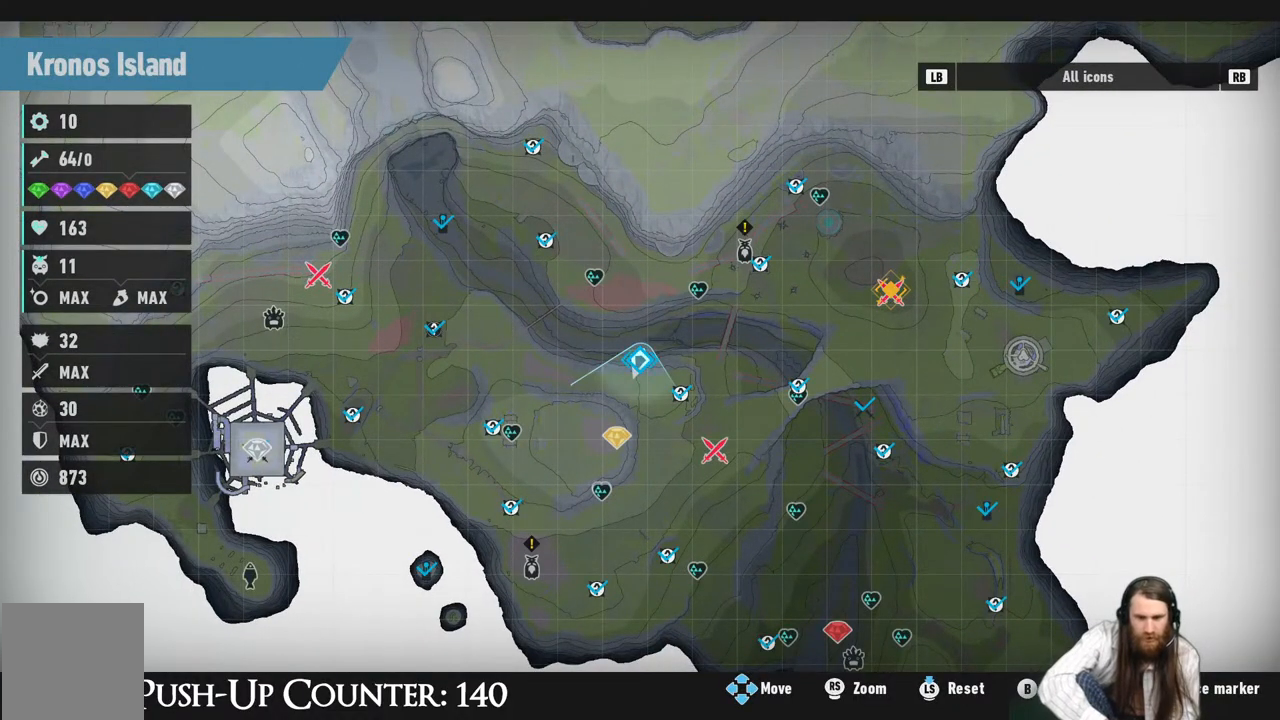
{"buttons": [], "left_stick": "center", "right_stick": "center", "events": []}
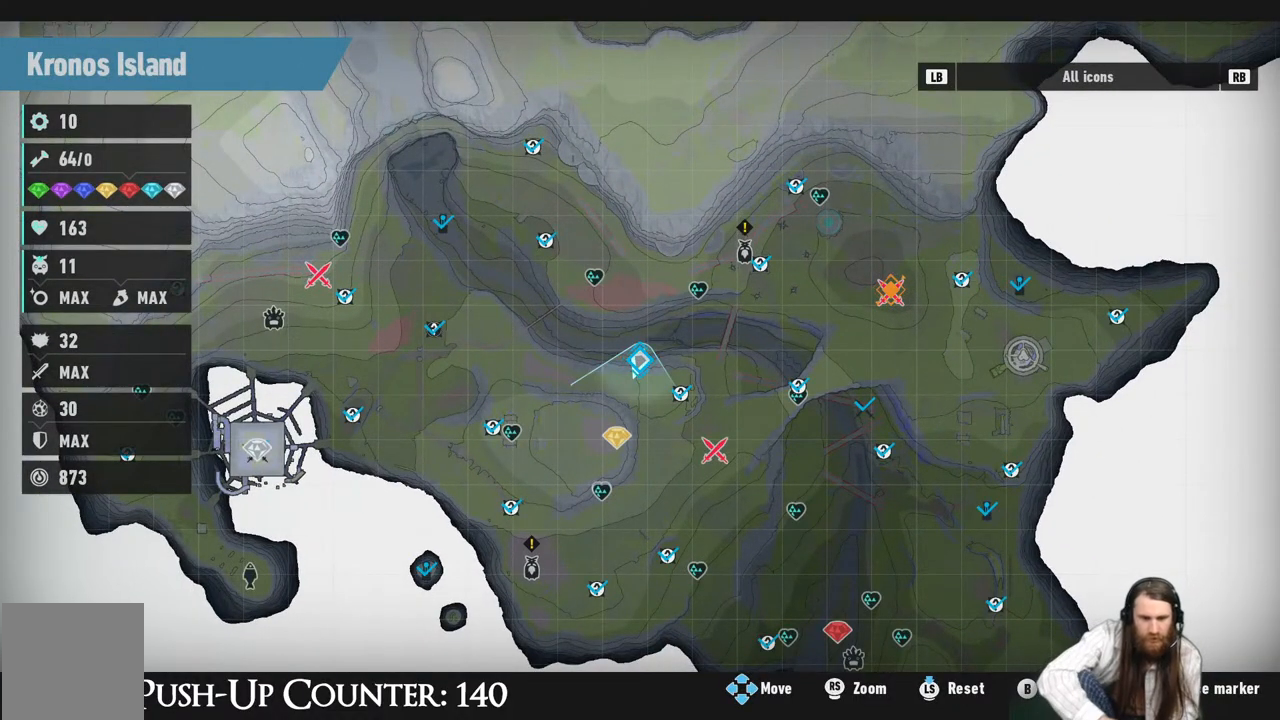
{"buttons": [], "left_stick": "center", "right_stick": "center", "events": []}
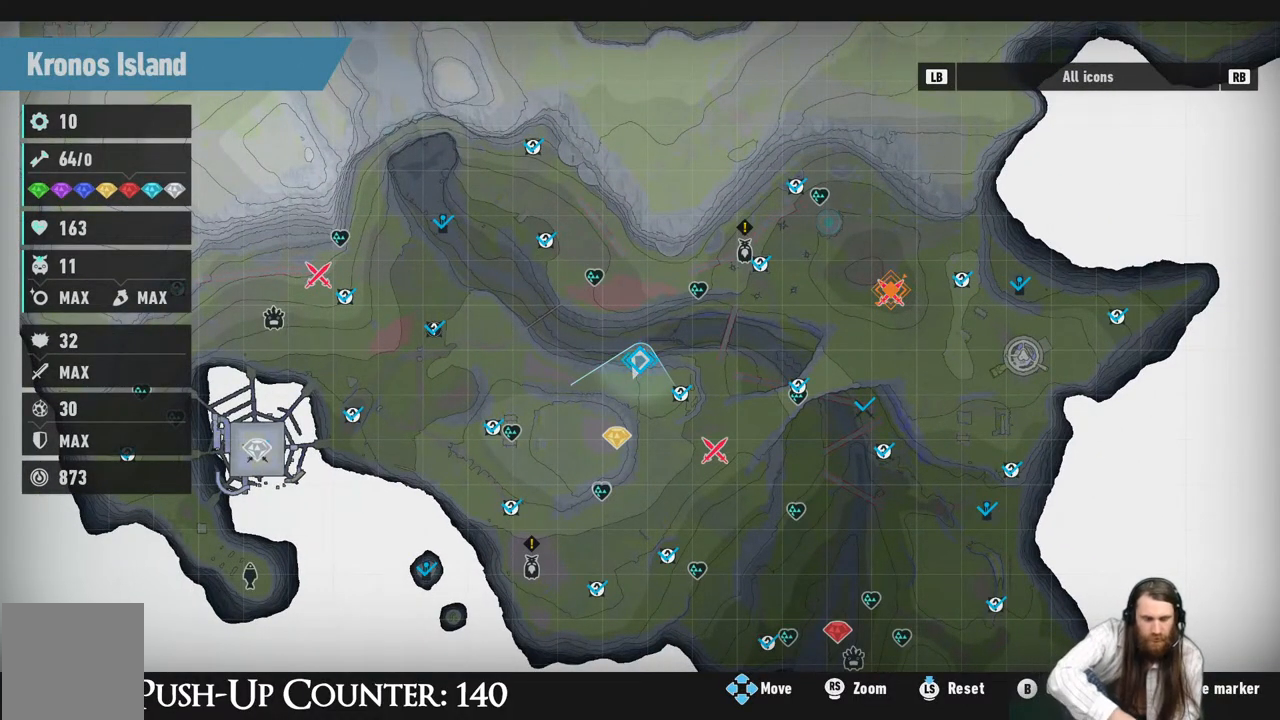
{"buttons": [], "left_stick": "left", "right_stick": "center", "events": [[500, "left_stick", "left"]]}
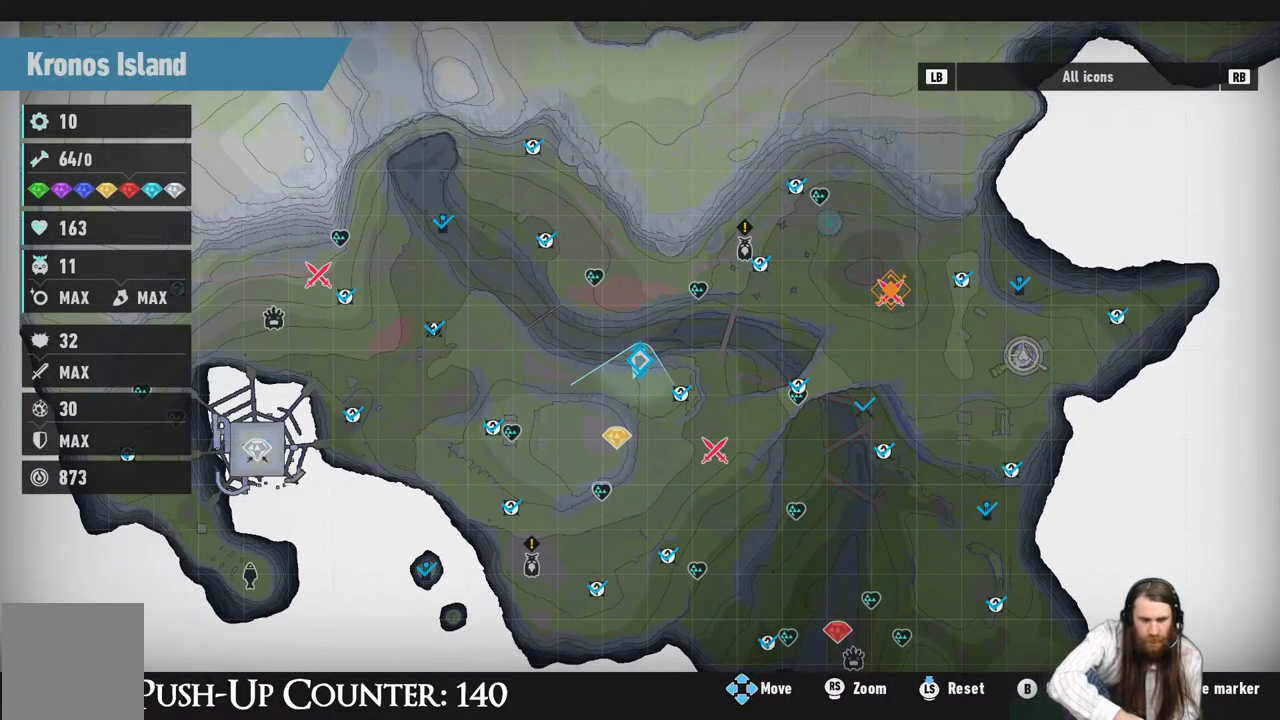
{"buttons": [], "left_stick": "center", "right_stick": "center", "events": [[467, "left_stick", "center"]]}
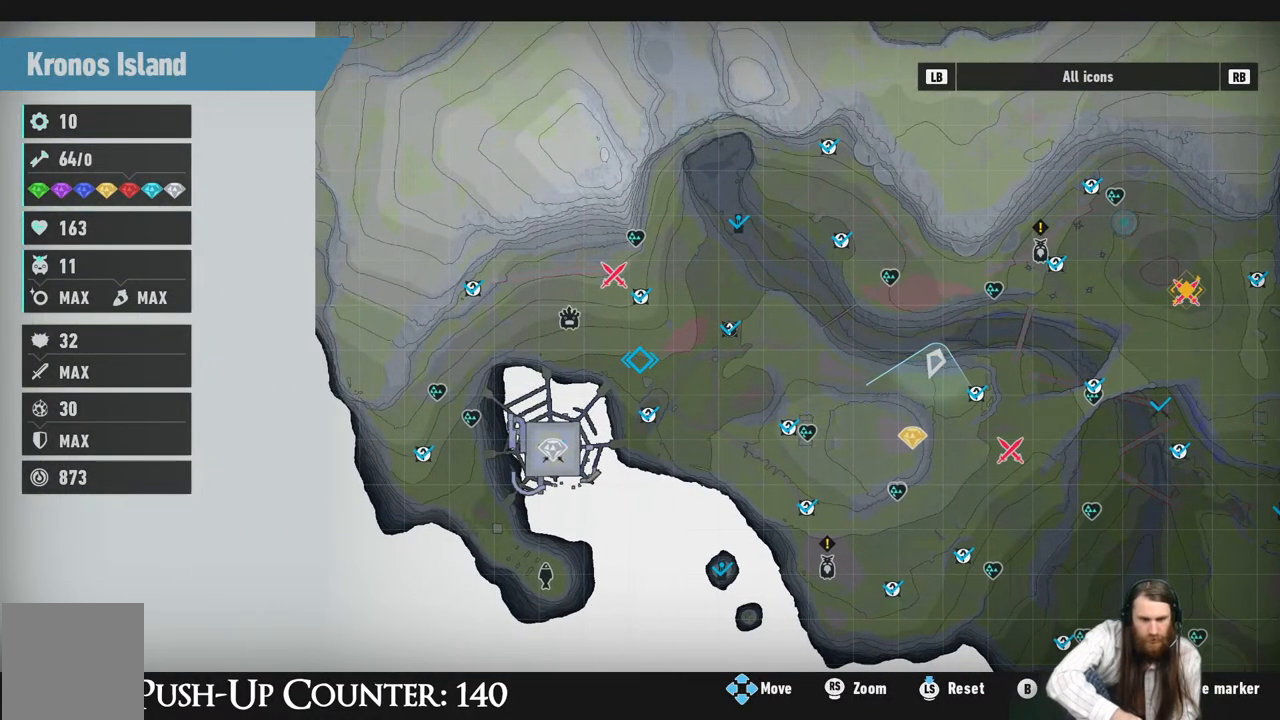
{"buttons": [], "left_stick": "center", "right_stick": "center", "events": [[183, "left_stick", "right"], [317, "left_stick", "center"]]}
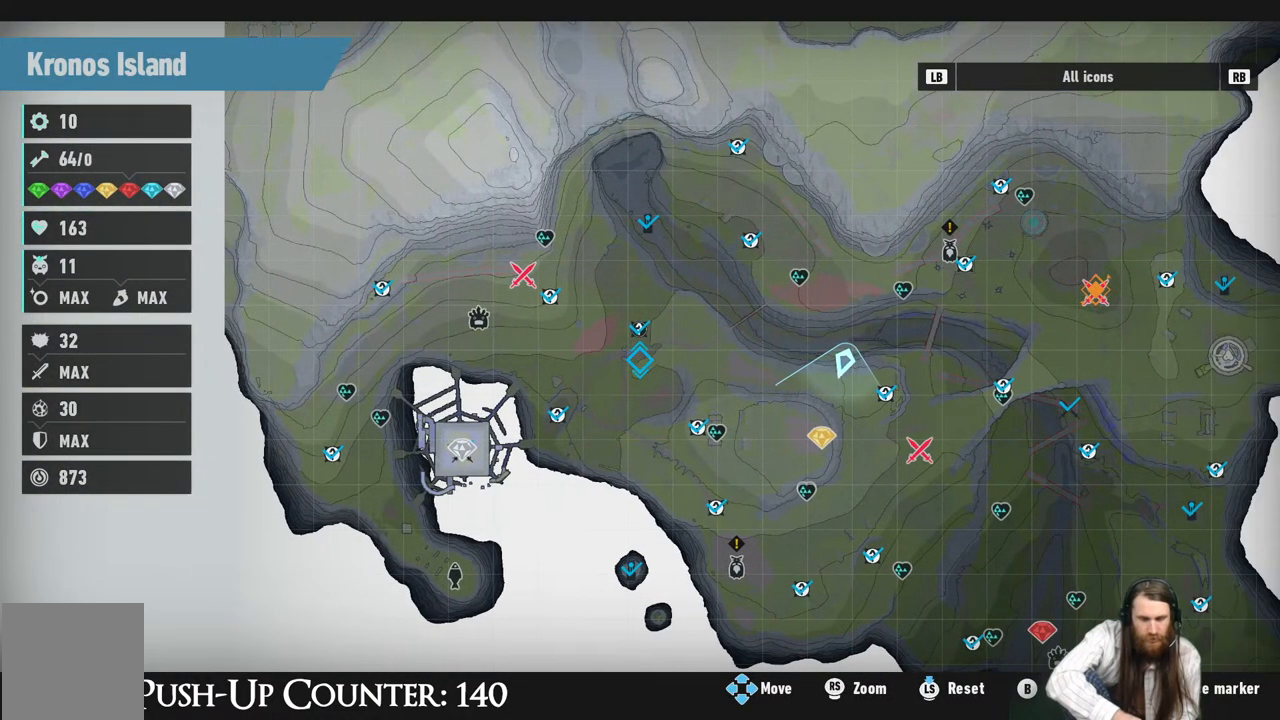
{"buttons": [], "left_stick": "center", "right_stick": "center", "events": [[333, "Y", "down"], [500, "Y", "up"]]}
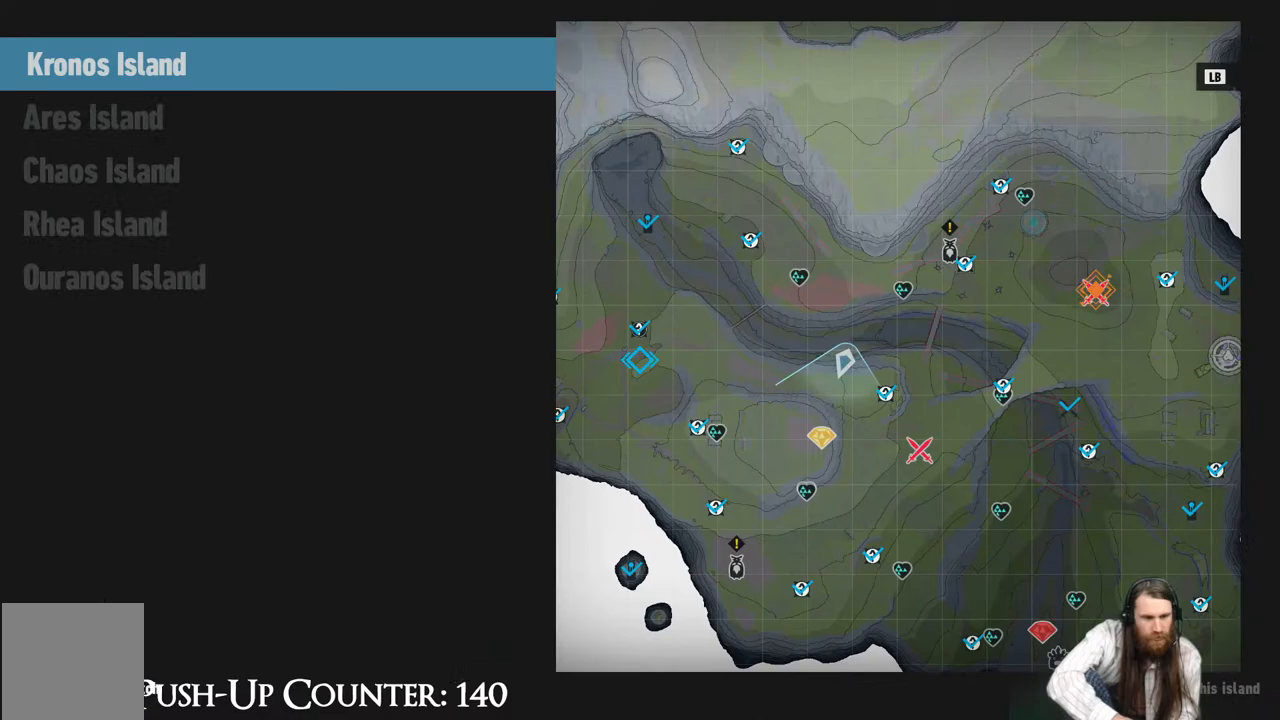
{"buttons": ["DPAD_DOWN"], "left_stick": "center", "right_stick": "center", "events": [[450, "DPAD_DOWN", "down"]]}
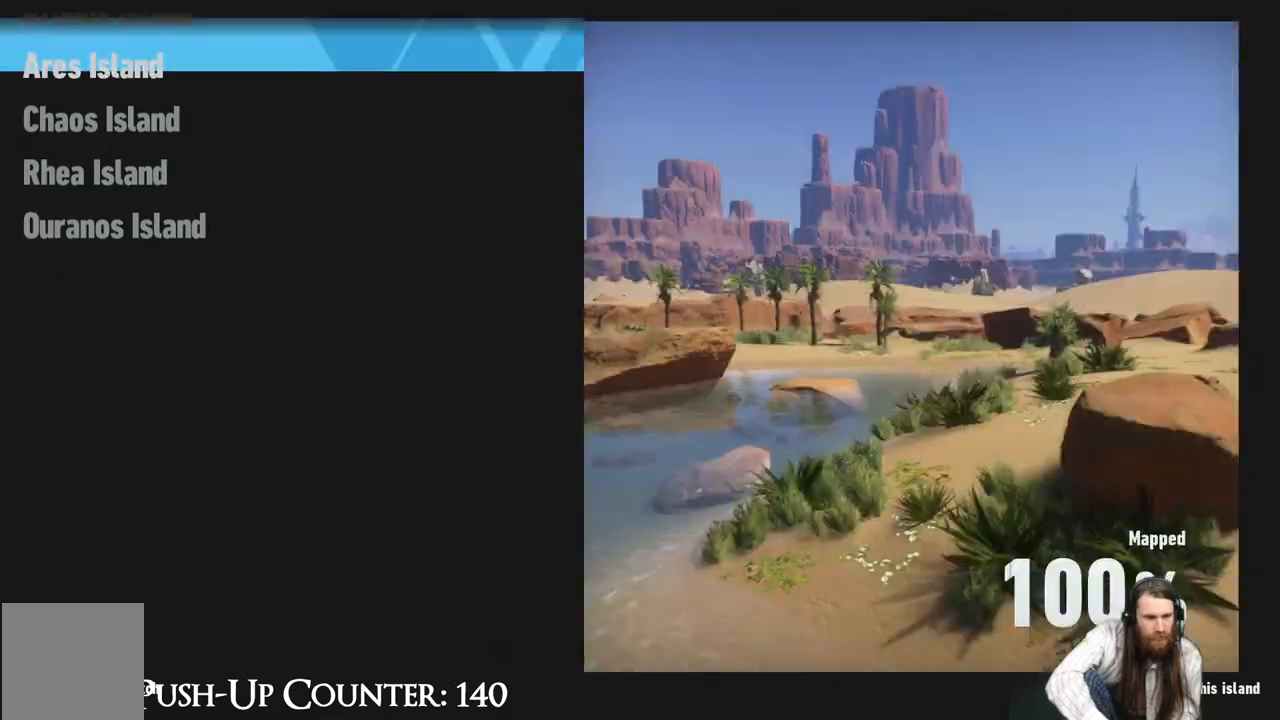
{"buttons": [], "left_stick": "center", "right_stick": "center", "events": [[83, "DPAD_DOWN", "up"]]}
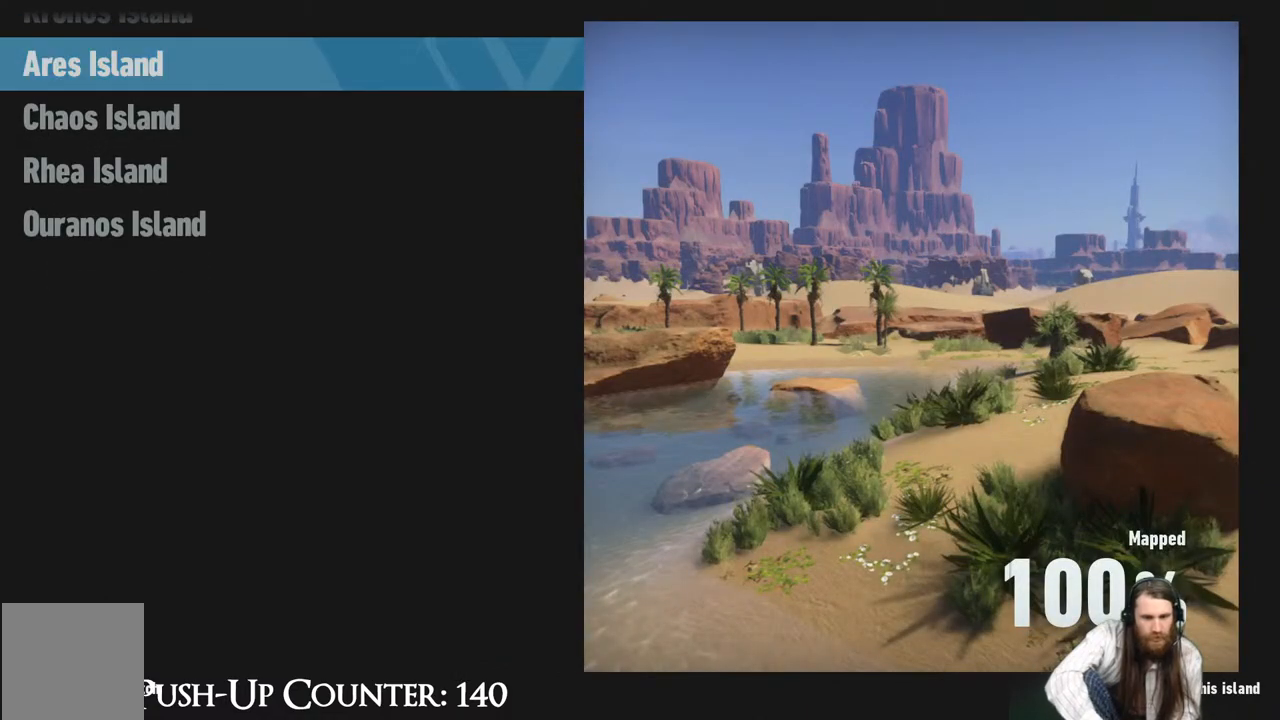
{"buttons": ["A"], "left_stick": "center", "right_stick": "center", "events": [[333, "A", "down"]]}
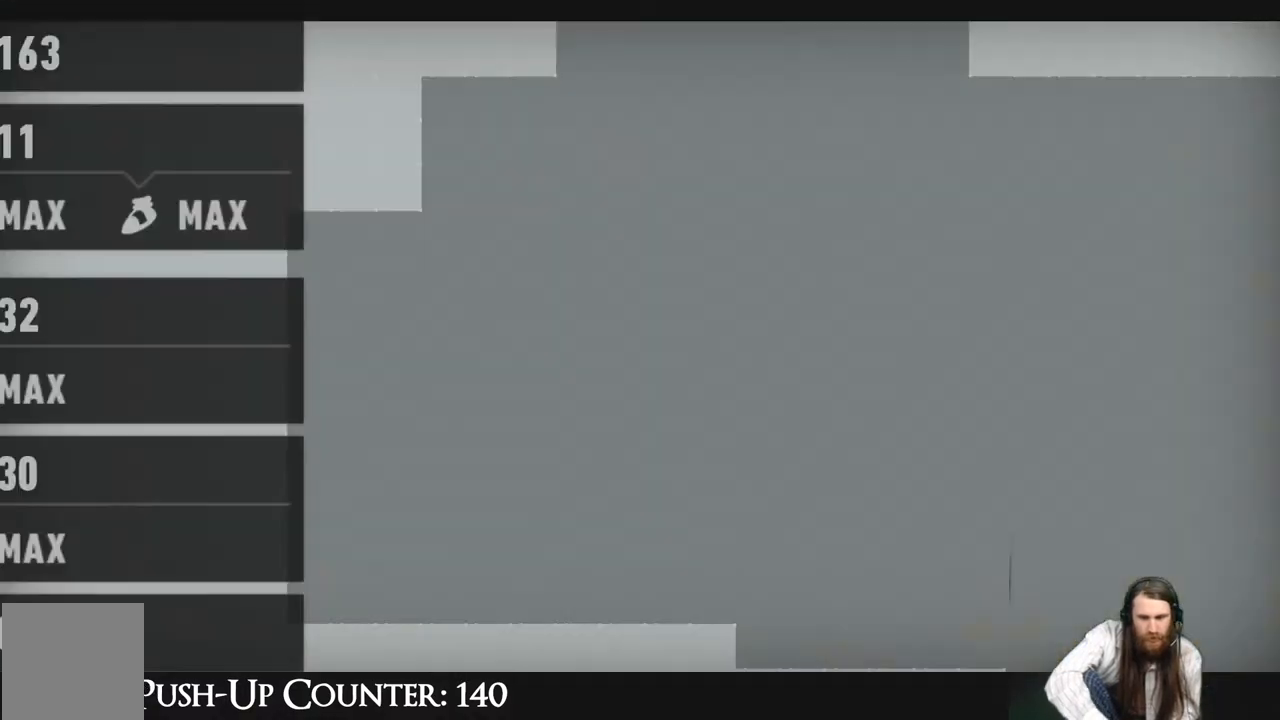
{"buttons": [], "left_stick": "center", "right_stick": "center", "events": [[67, "A", "up"]]}